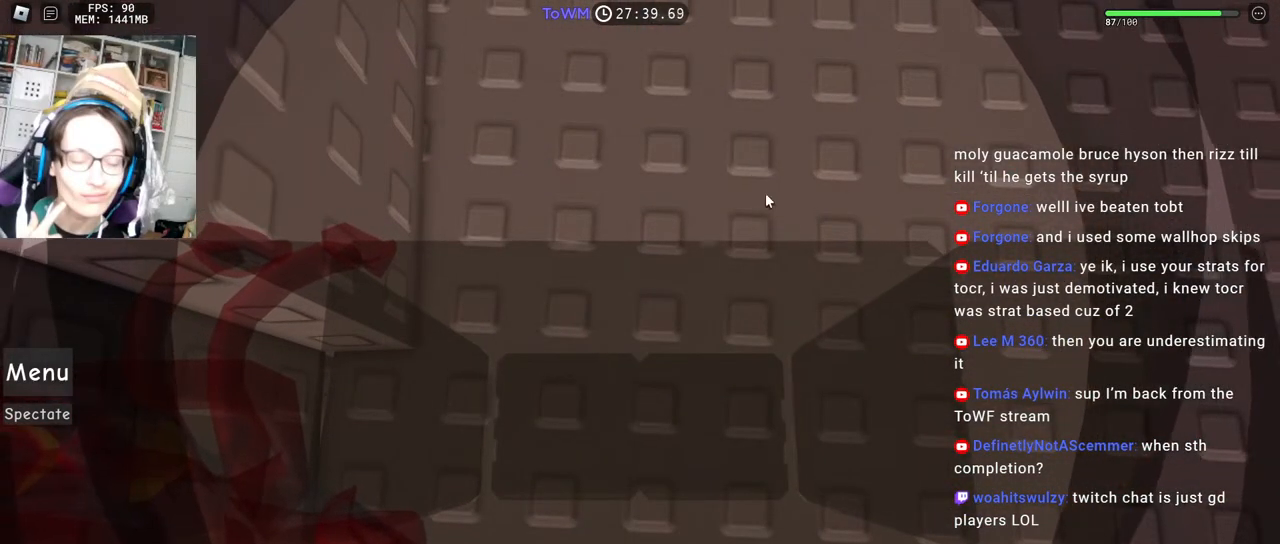
Gameplay with keyboard and mouse; each line is a JSON object with the keys and mouse buttons held at the frame after it. "events" lists presses ("down") and releases ("up") of "a", "ctrl", "d", "e", "q", "s", "shift", "space", "w", "mouse_left", "mouse_wheel", "mouse_right", "mouse_mb4" and "mouse_mb5" between this image and that frame as [ms after this image, input, new state], when the widget could be followed in between. "mouse_left", "mouse_wheel", "mouse_right", "mouse_mb4", "mouse_mb5" = the "left", "wheel", "right", "mb4", "mb5" buttons of the "mouse" list. No other keys are recorded. "wheel" means that the mouse wheel is clicked or scrolled. Mouse movement is not recorded.
{"keys": [], "mouse": [], "events": []}
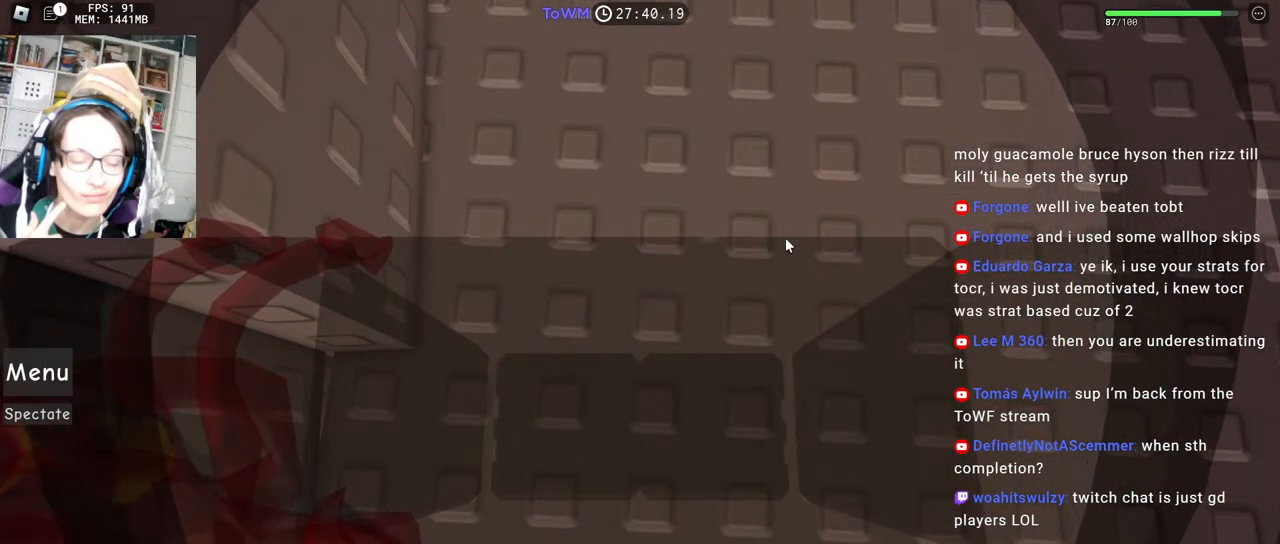
{"keys": [], "mouse": [], "events": []}
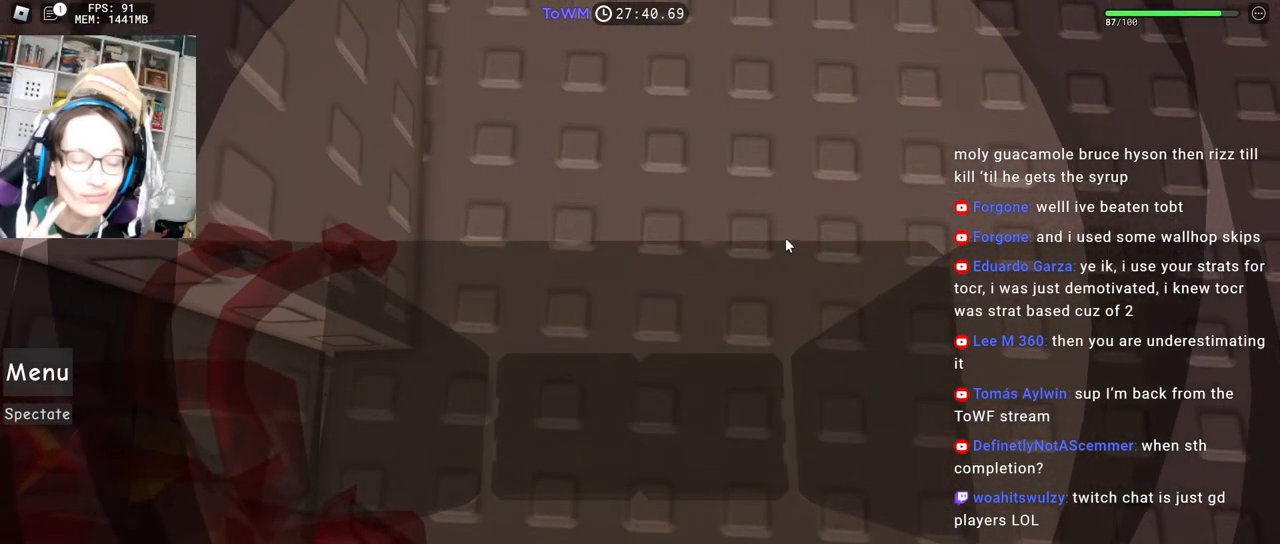
{"keys": ["shift"], "mouse": ["wheel"], "events": [[500, "mouse_wheel", "down"], [500, "shift", "down"]]}
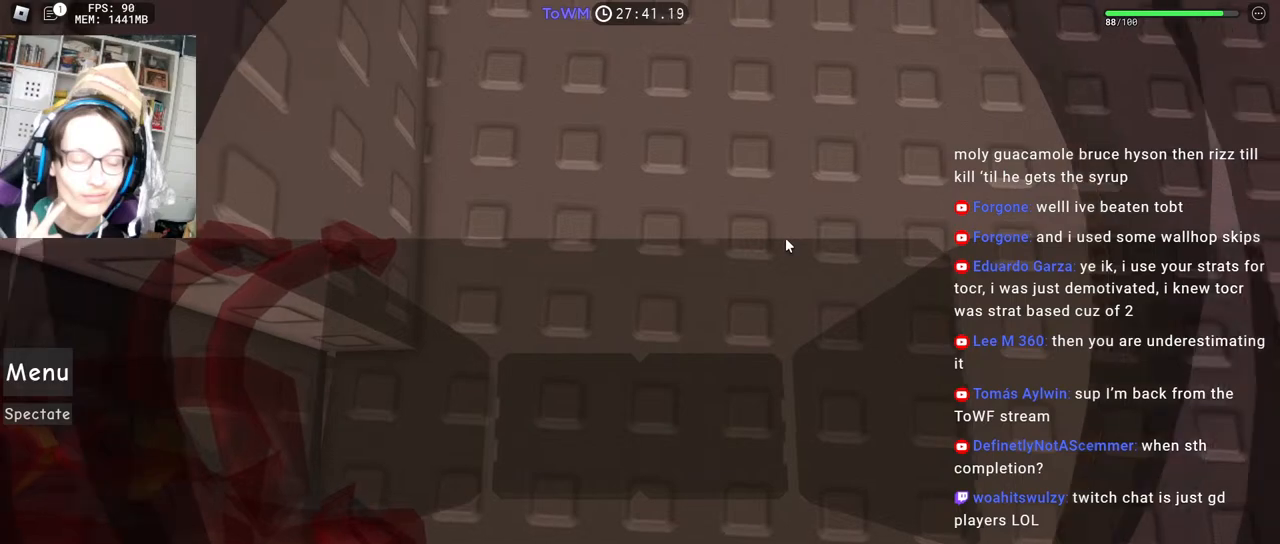
{"keys": [], "mouse": ["wheel"], "events": [[217, "mouse_wheel", "up"], [217, "shift", "up"], [500, "mouse_wheel", "down"]]}
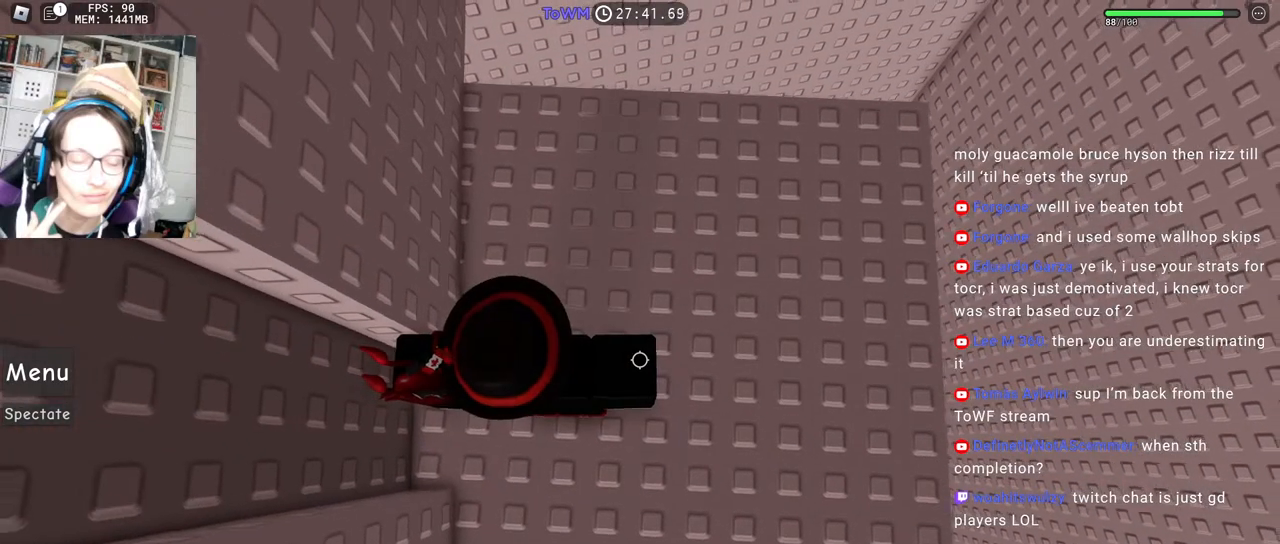
{"keys": [], "mouse": ["wheel"], "events": []}
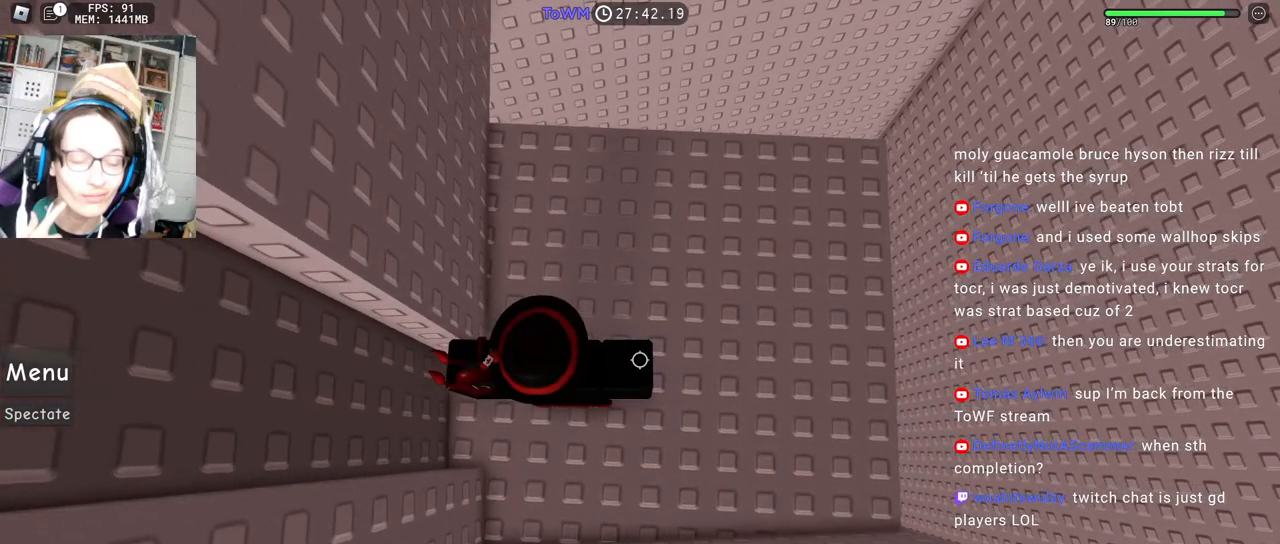
{"keys": [], "mouse": ["wheel"], "events": []}
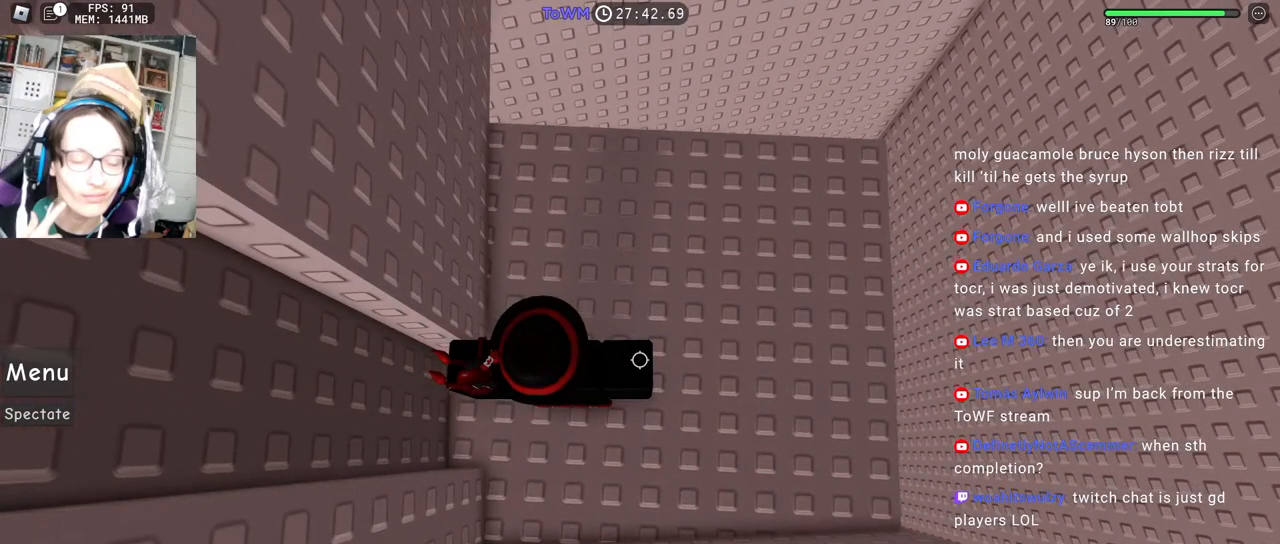
{"keys": [], "mouse": ["wheel"], "events": []}
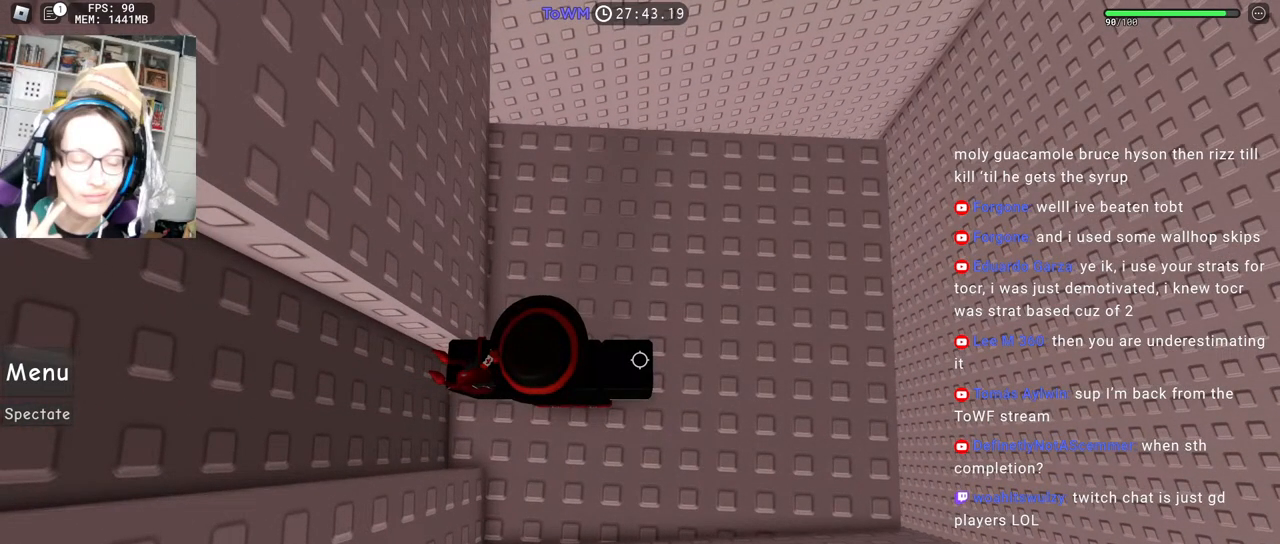
{"keys": [], "mouse": ["wheel"], "events": []}
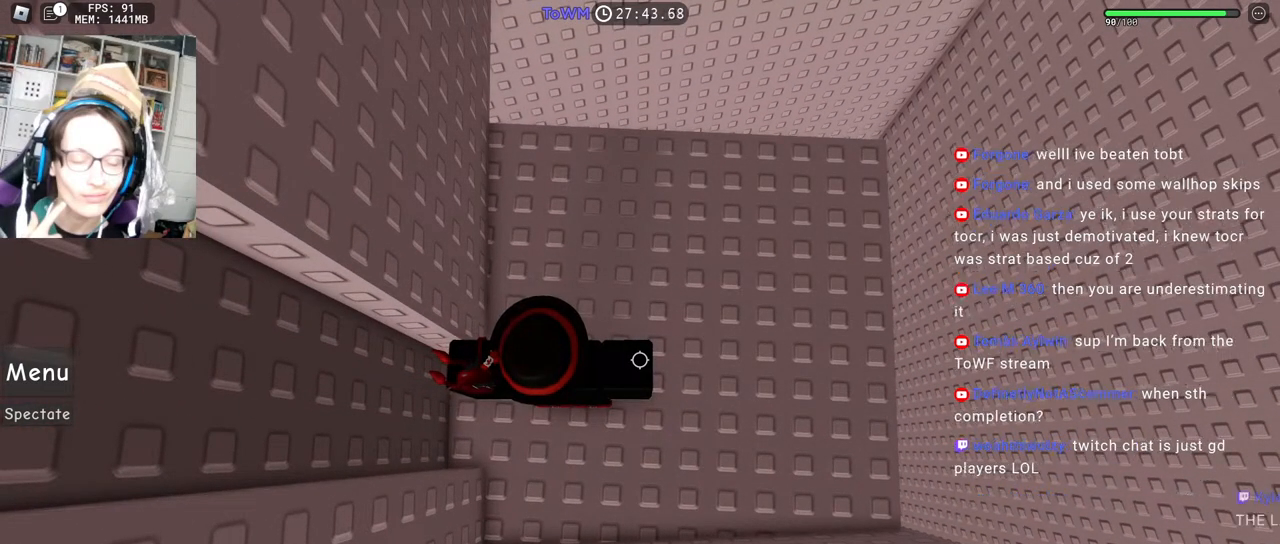
{"keys": [], "mouse": ["wheel"], "events": []}
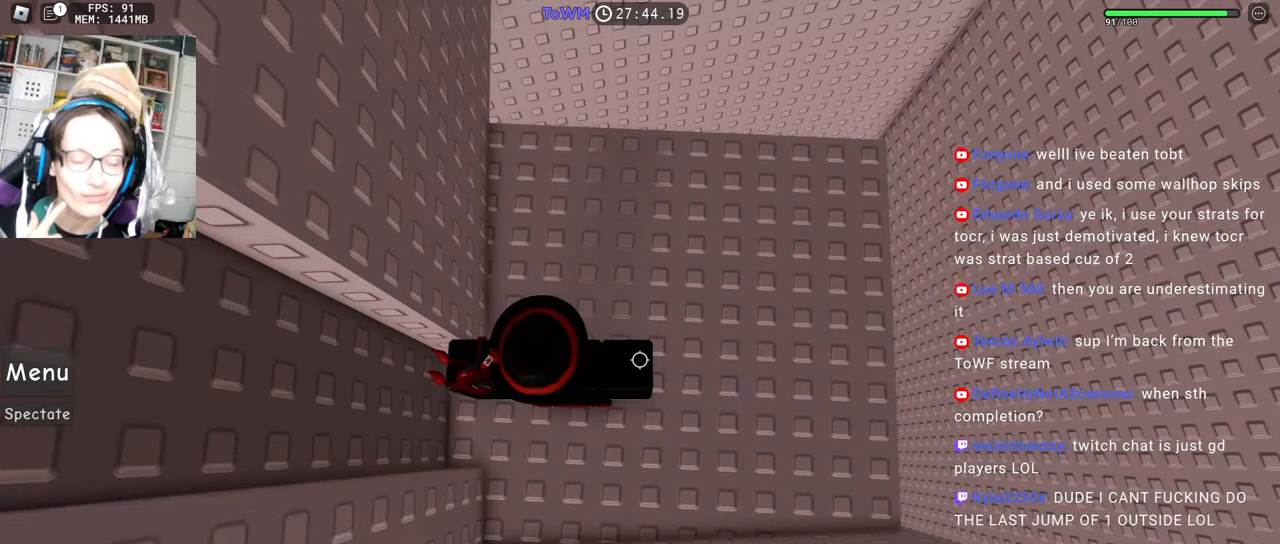
{"keys": [], "mouse": ["wheel"], "events": []}
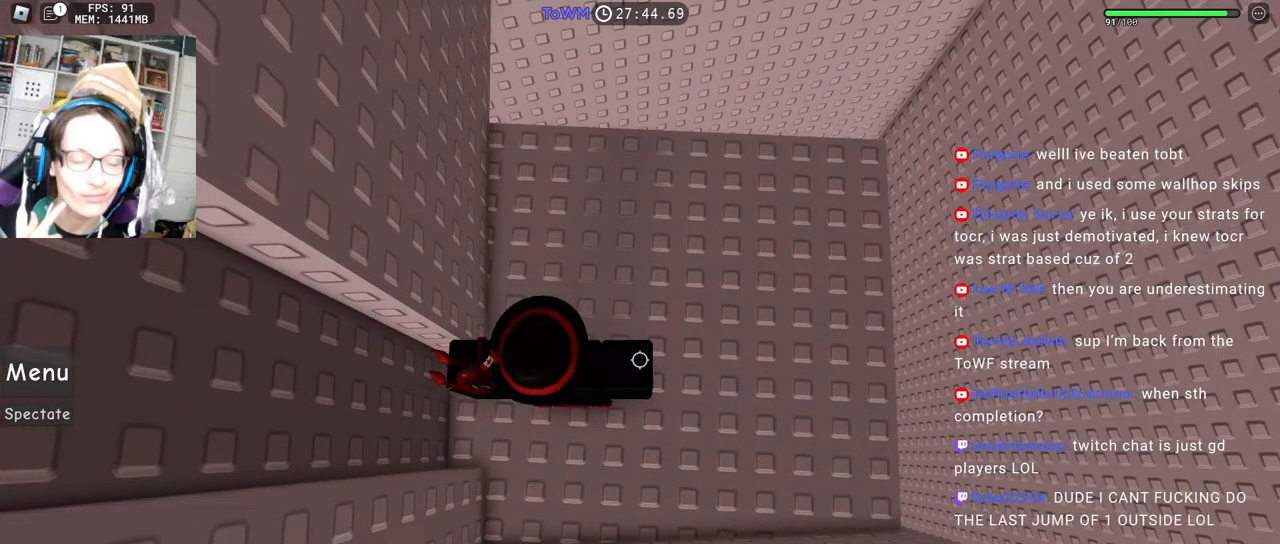
{"keys": [], "mouse": ["wheel"], "events": []}
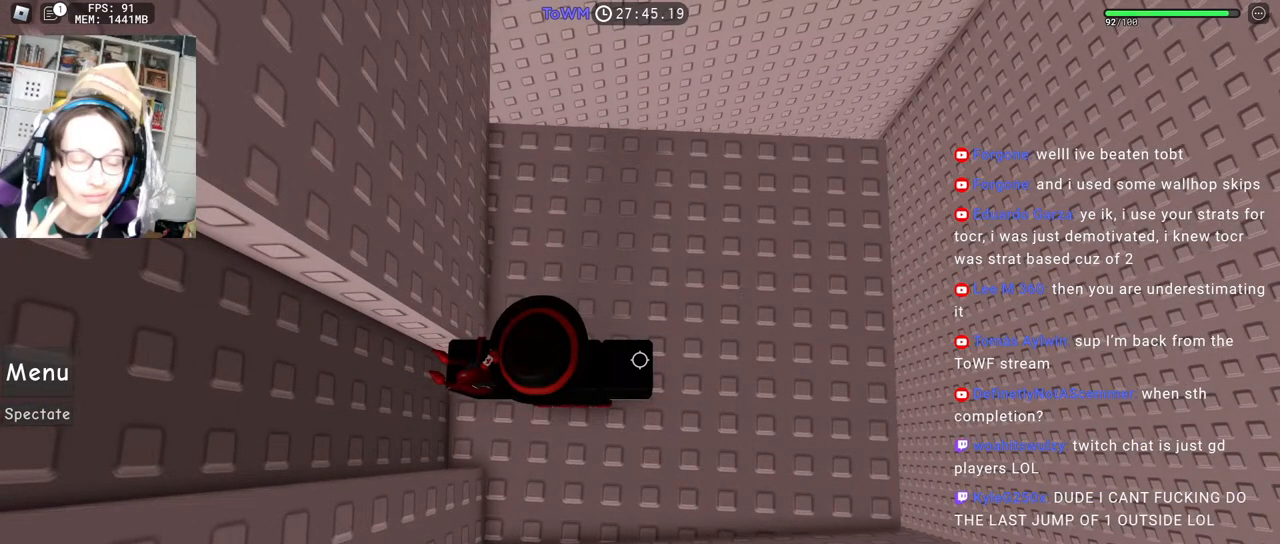
{"keys": [], "mouse": ["wheel"], "events": []}
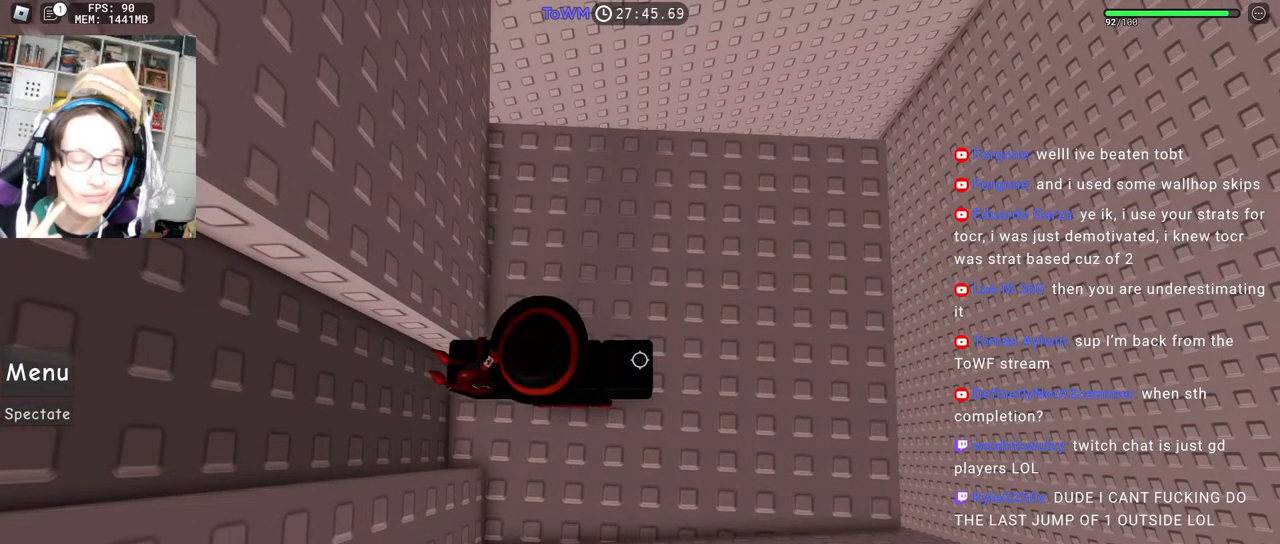
{"keys": [], "mouse": ["wheel"], "events": []}
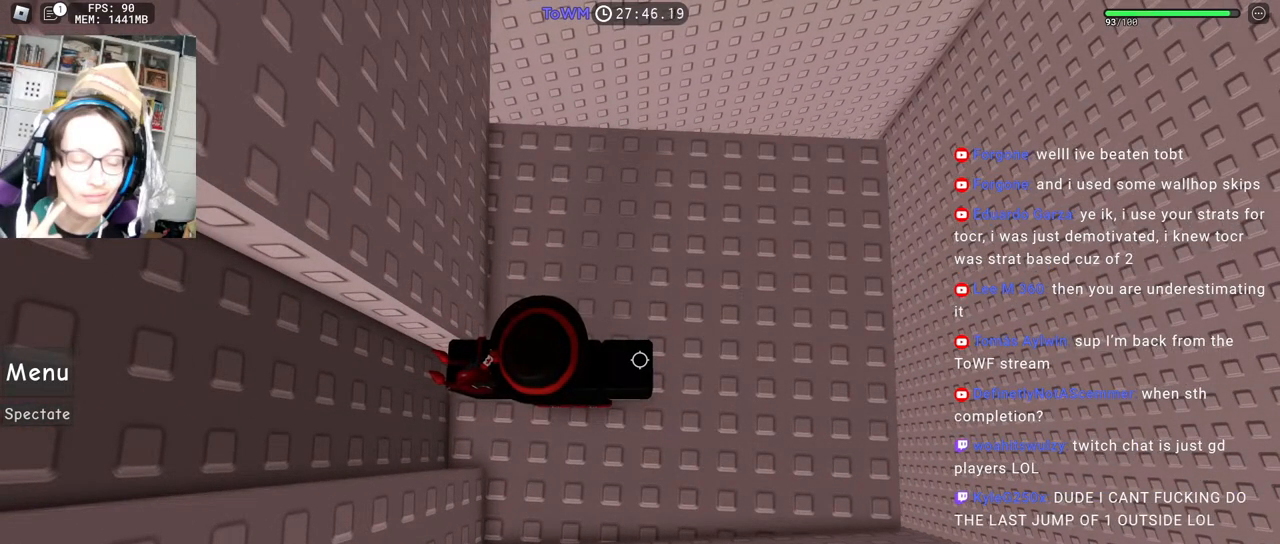
{"keys": [], "mouse": ["wheel"], "events": []}
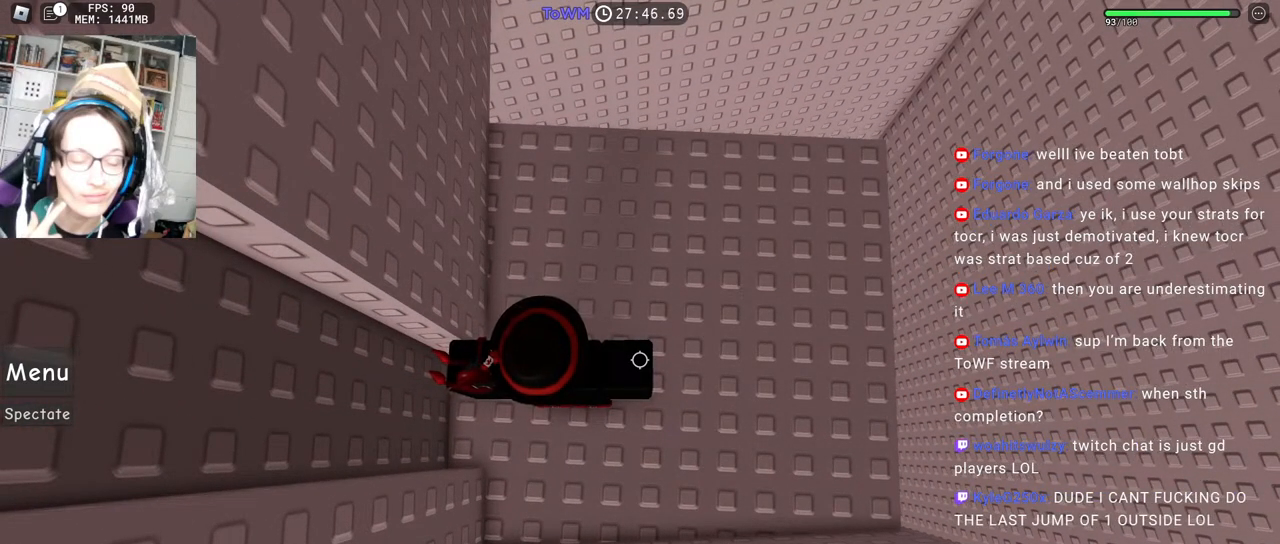
{"keys": [], "mouse": ["wheel"], "events": []}
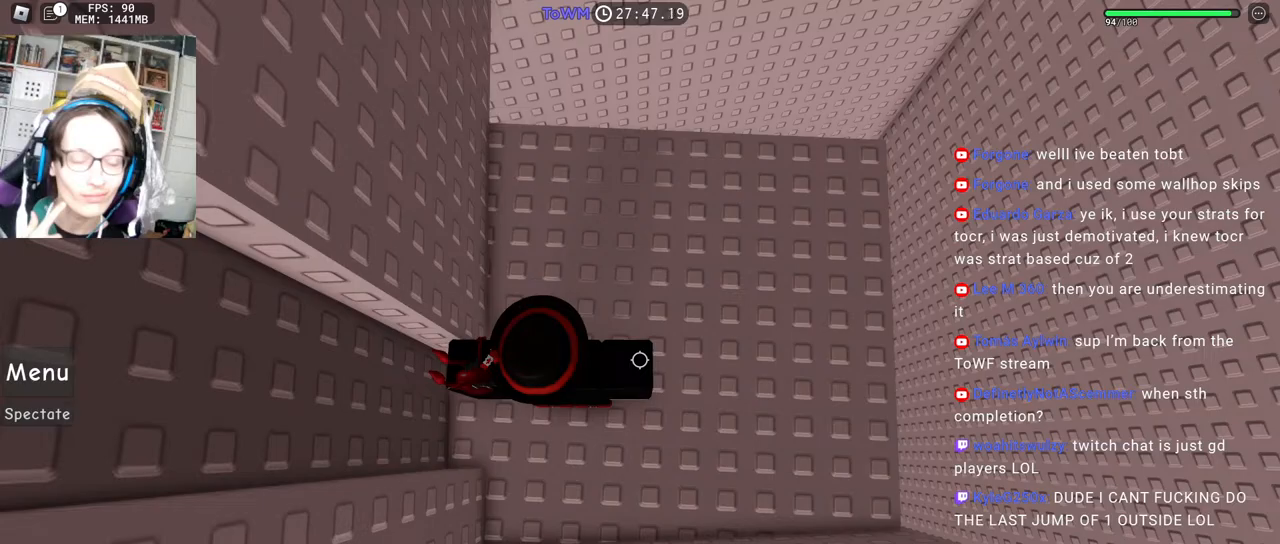
{"keys": ["space"], "mouse": [], "events": [[167, "mouse_wheel", "up"], [400, "mouse_left", "down"], [450, "space", "down"], [483, "mouse_left", "up"]]}
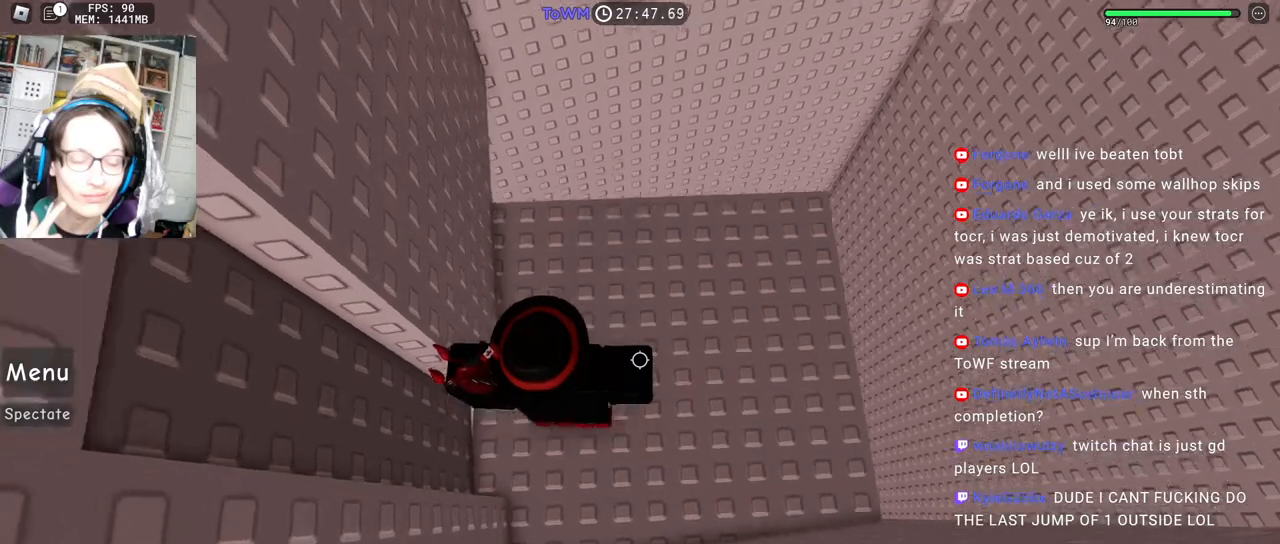
{"keys": [], "mouse": ["right"], "events": [[83, "space", "up"], [133, "d", "down"], [133, "w", "down"], [250, "d", "up"], [250, "w", "up"], [350, "mouse_right", "down"]]}
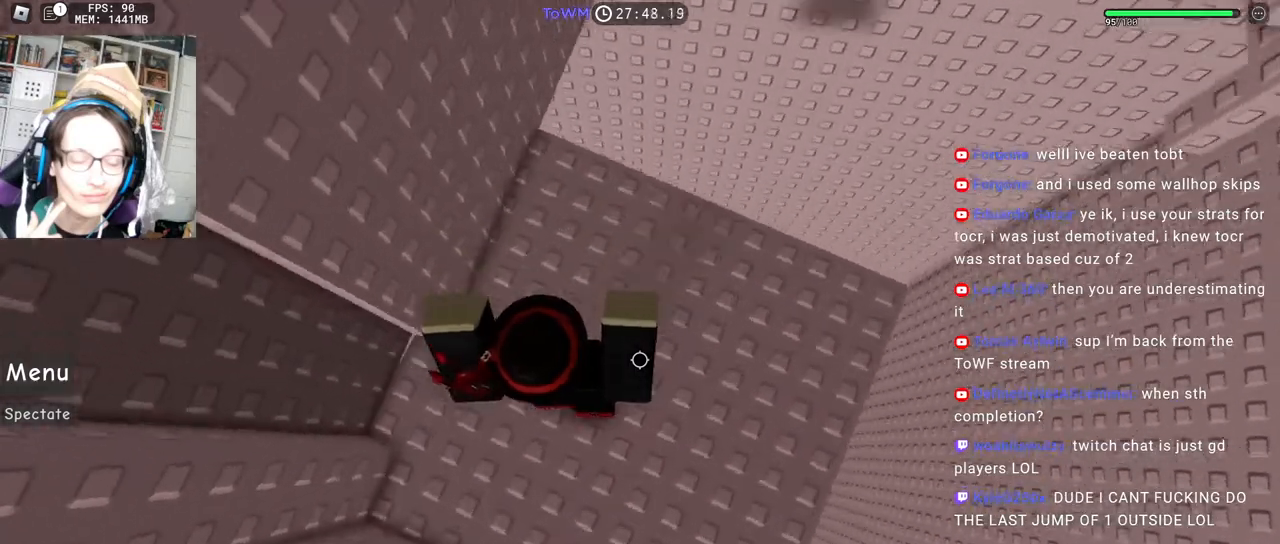
{"keys": [], "mouse": ["right"], "events": [[17, "d", "down"], [500, "d", "up"]]}
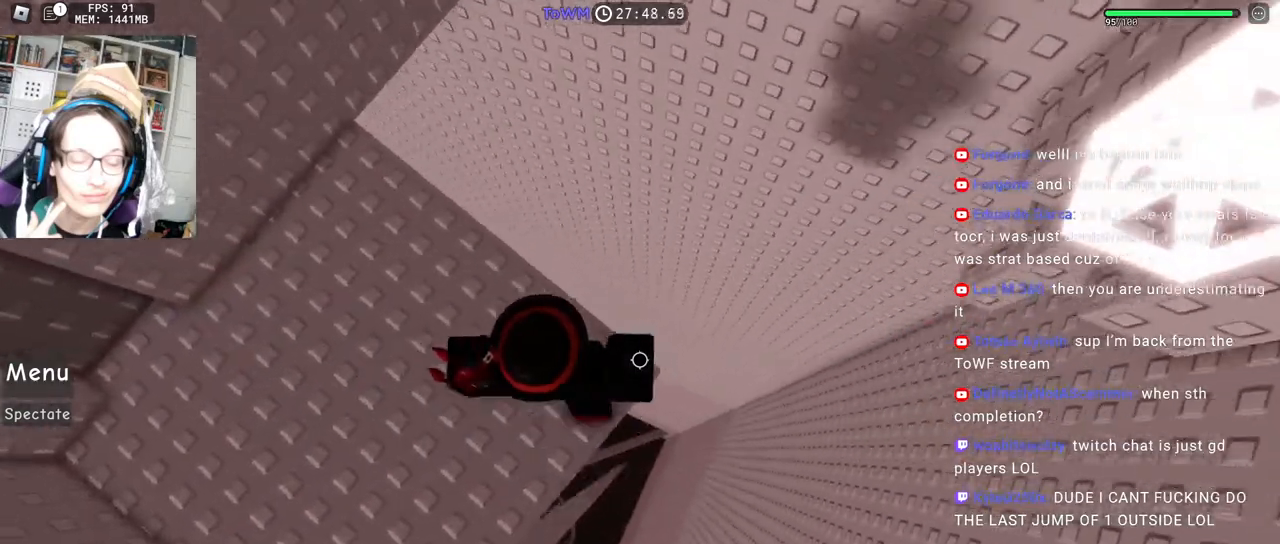
{"keys": ["d", "w"], "mouse": ["right"], "events": [[100, "d", "down"], [283, "space", "down"], [383, "space", "up"], [500, "w", "down"]]}
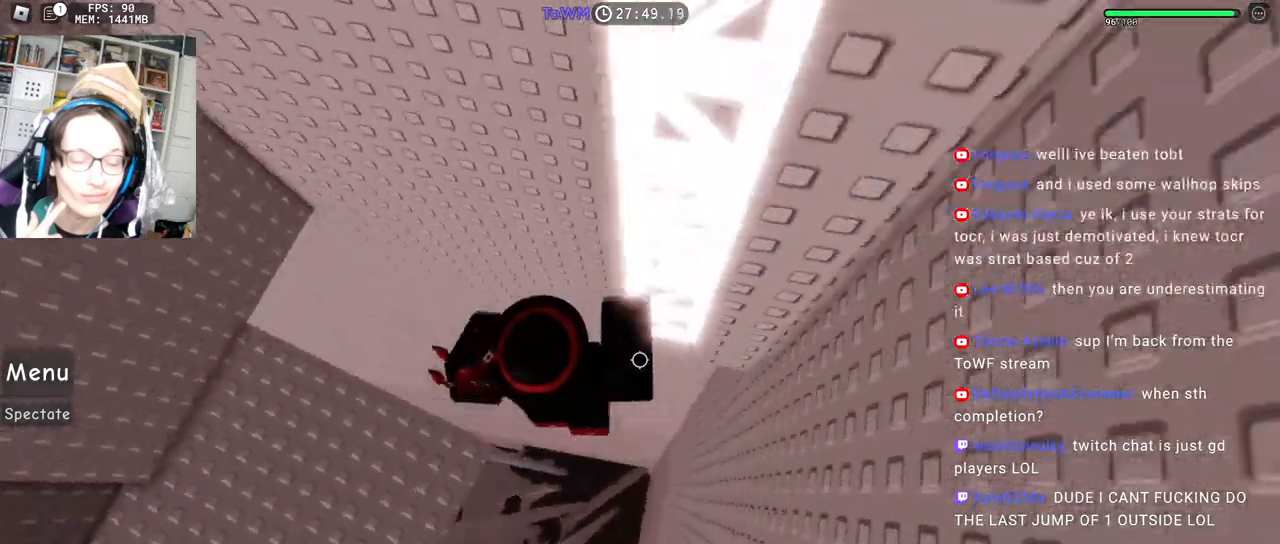
{"keys": [], "mouse": ["right"], "events": [[133, "d", "up"], [317, "shift", "down"], [350, "w", "up"], [500, "shift", "up"]]}
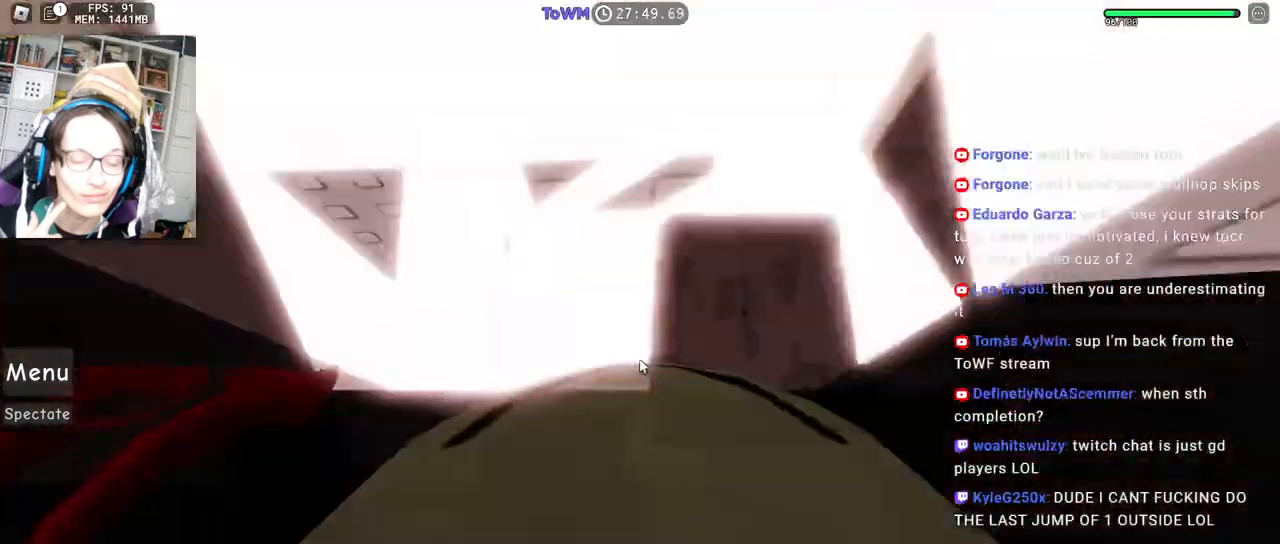
{"keys": ["w"], "mouse": ["right"], "events": [[367, "w", "down"]]}
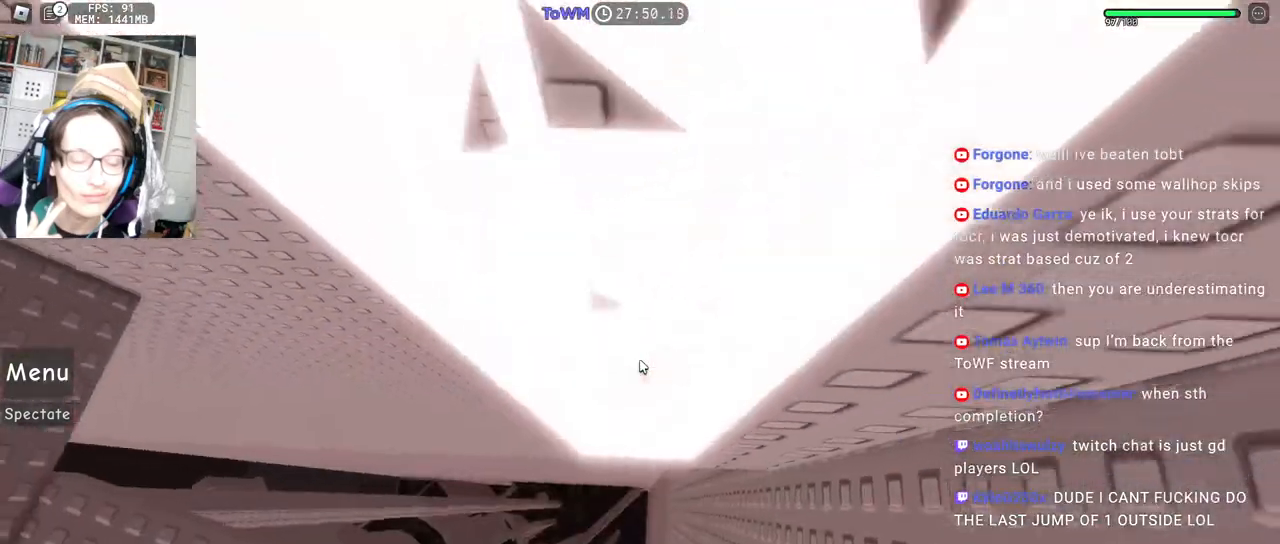
{"keys": ["w"], "mouse": ["right"], "events": [[50, "w", "up"], [433, "w", "down"]]}
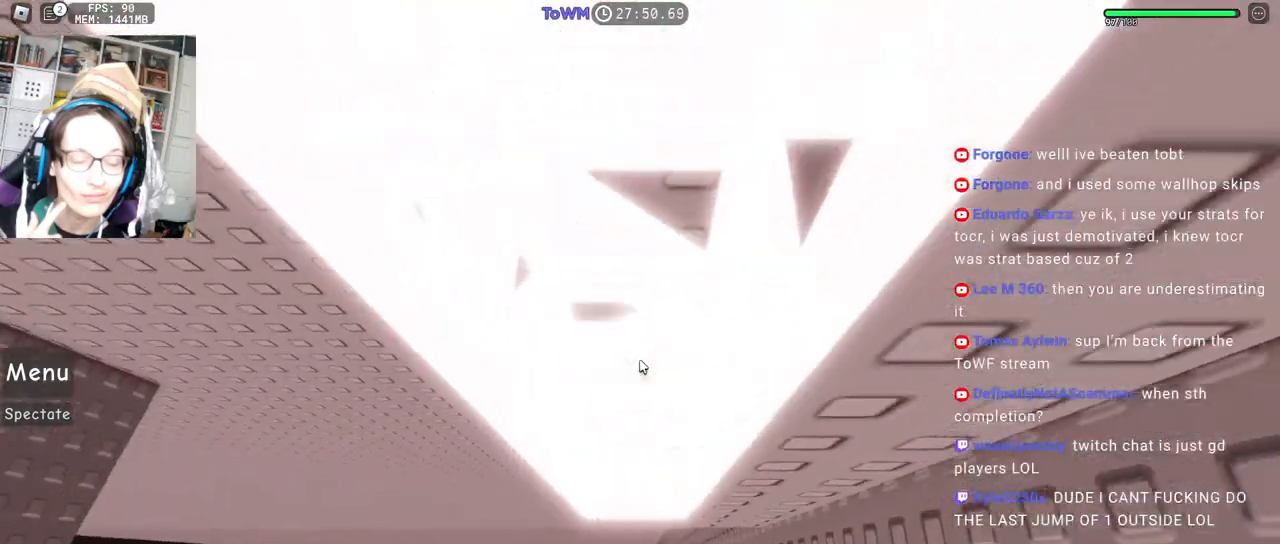
{"keys": [], "mouse": ["right"], "events": [[117, "w", "up"]]}
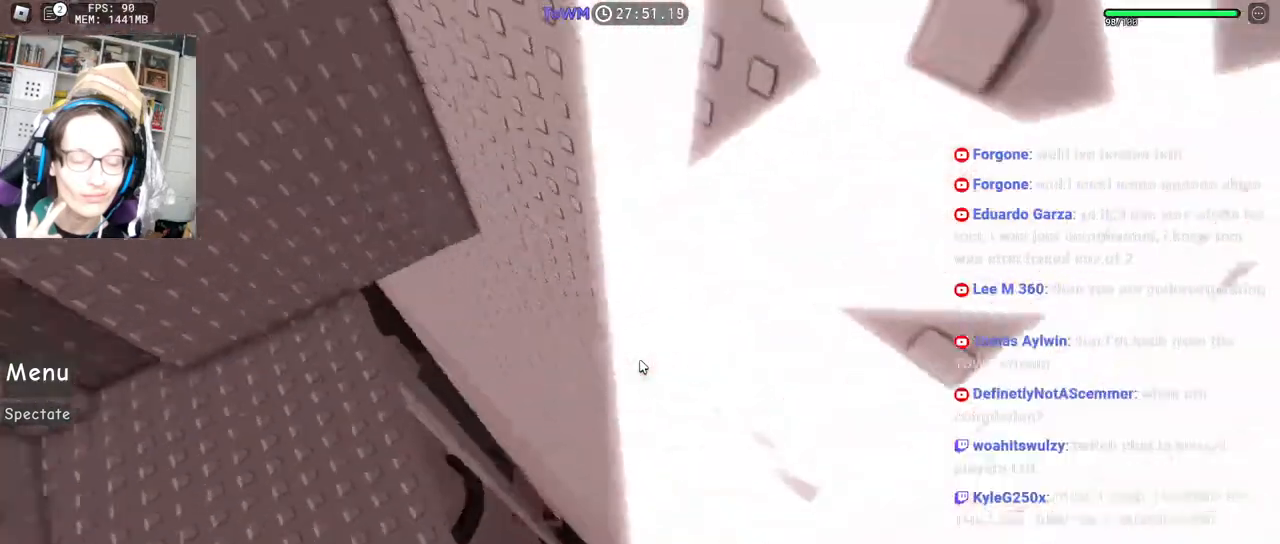
{"keys": [], "mouse": ["right"], "events": []}
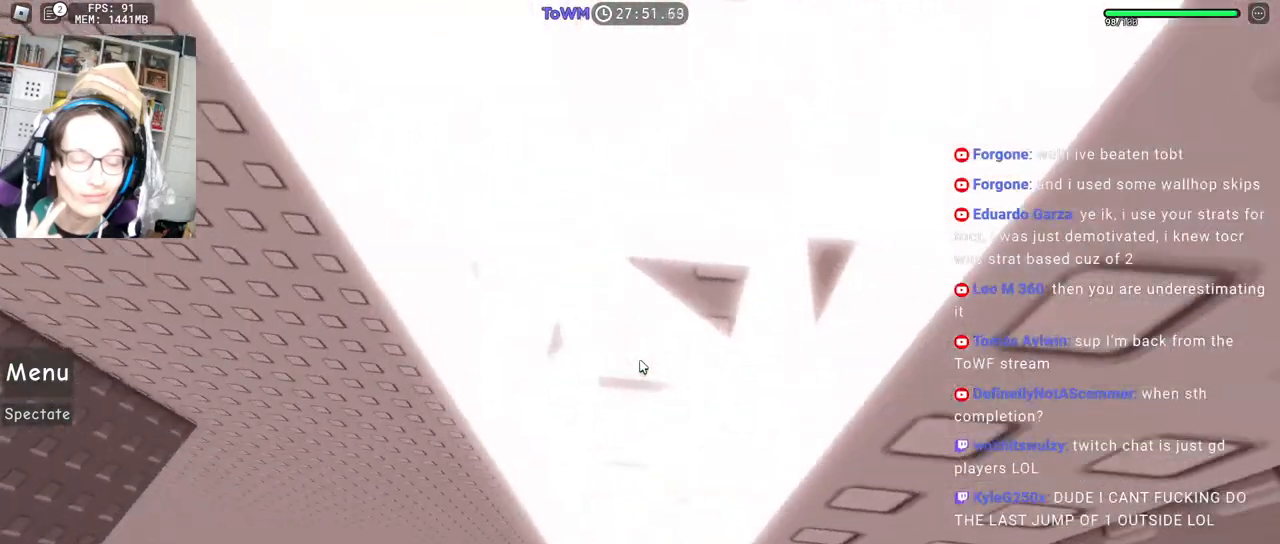
{"keys": [], "mouse": ["right"], "events": [[117, "w", "down"], [250, "w", "up"]]}
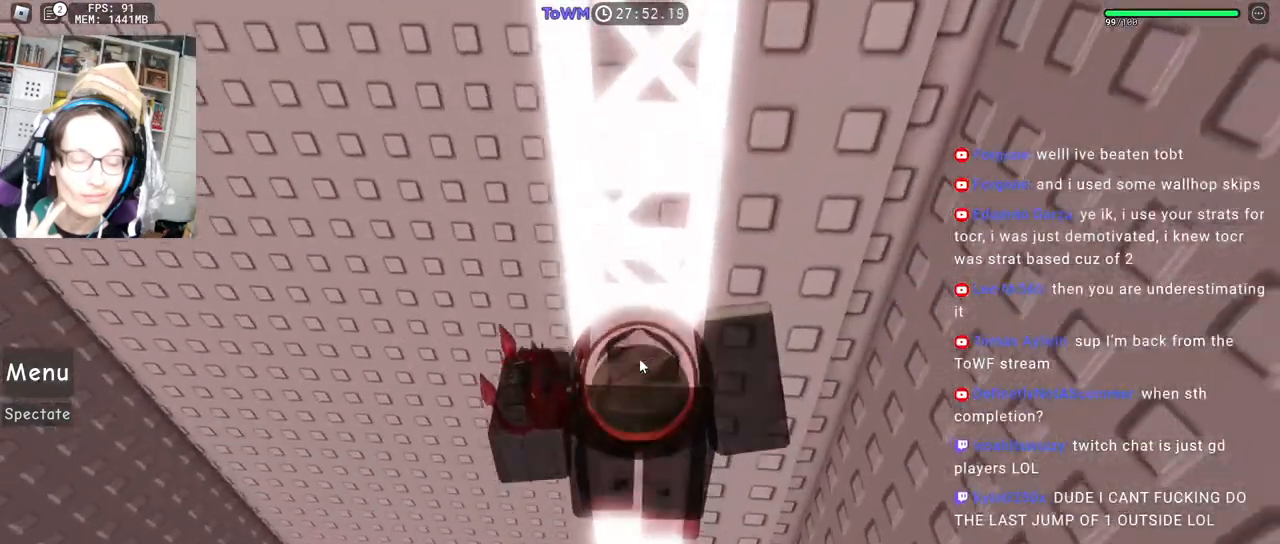
{"keys": [], "mouse": ["right"], "events": [[317, "mouse_wheel", "down"], [333, "mouse_wheel", "up"]]}
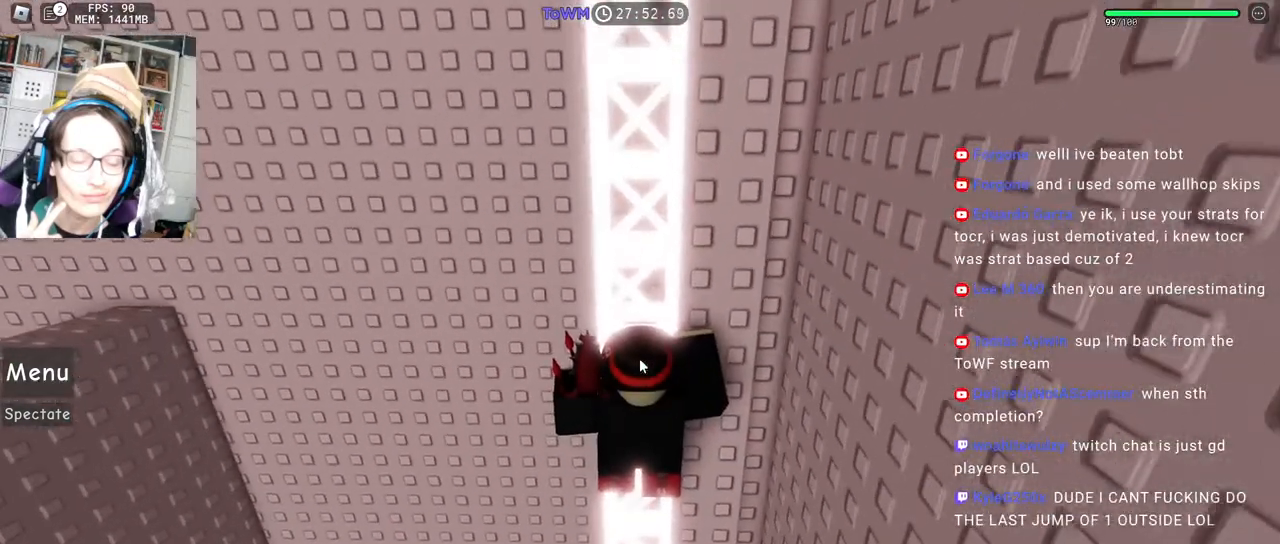
{"keys": [], "mouse": [], "events": [[67, "mouse_right", "up"]]}